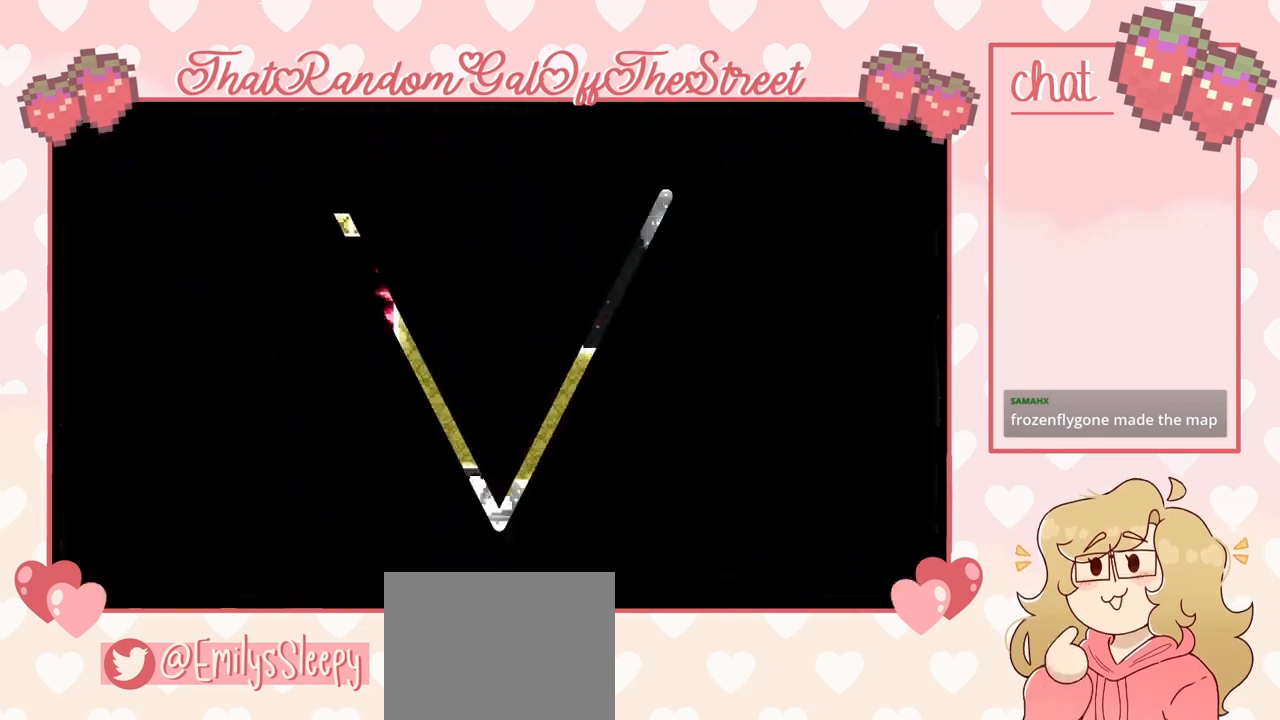
Gameplay with a controller (Xbox layout); each line is a JSON object with the inputs held at the frame after it. "events" lists button and stick changes between this image and that frame as [ms after this image, input, new state], when the widget could be followed in between.
{"buttons": [], "left_stick": "center", "right_stick": "center", "events": [[67, "A", "up"], [67, "X", "up"], [100, "B", "up"], [100, "Y", "up"], [167, "A", "down"], [167, "X", "down"], [200, "B", "down"], [200, "Y", "down"], [333, "A", "up"], [333, "X", "up"], [367, "B", "up"], [400, "Y", "up"]]}
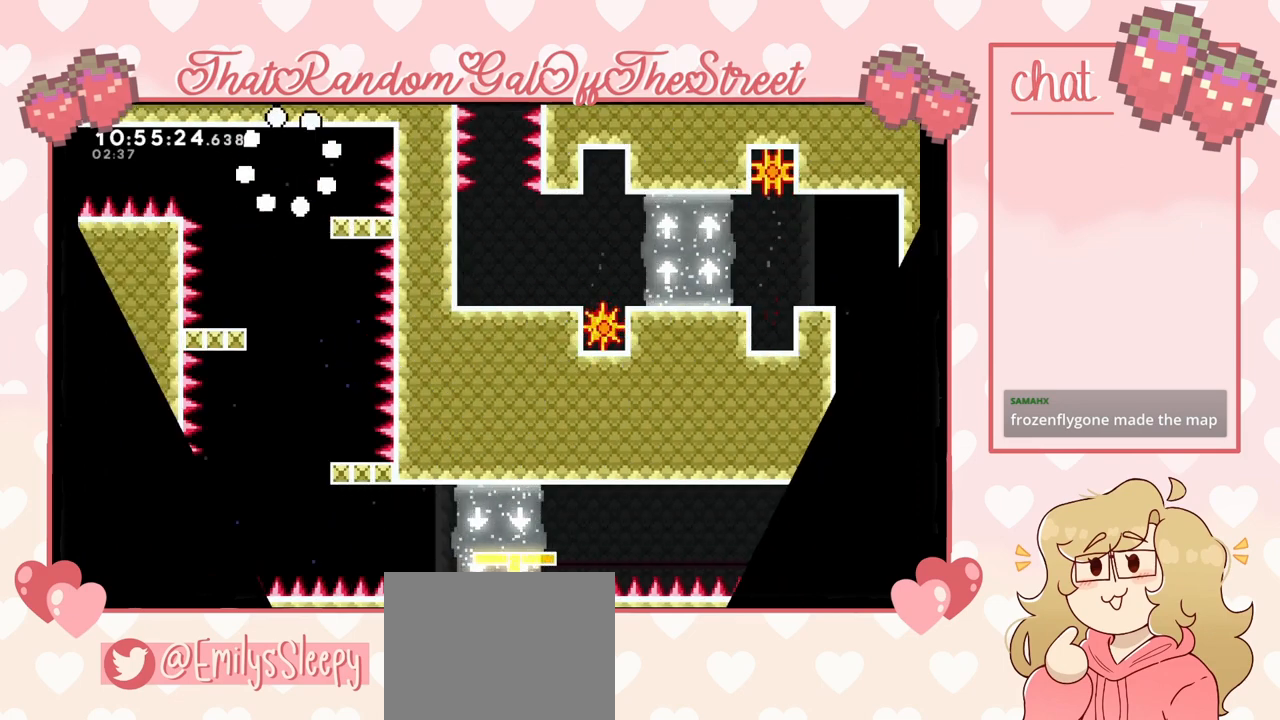
{"buttons": ["A"], "left_stick": "center", "right_stick": "center", "events": [[367, "A", "down"]]}
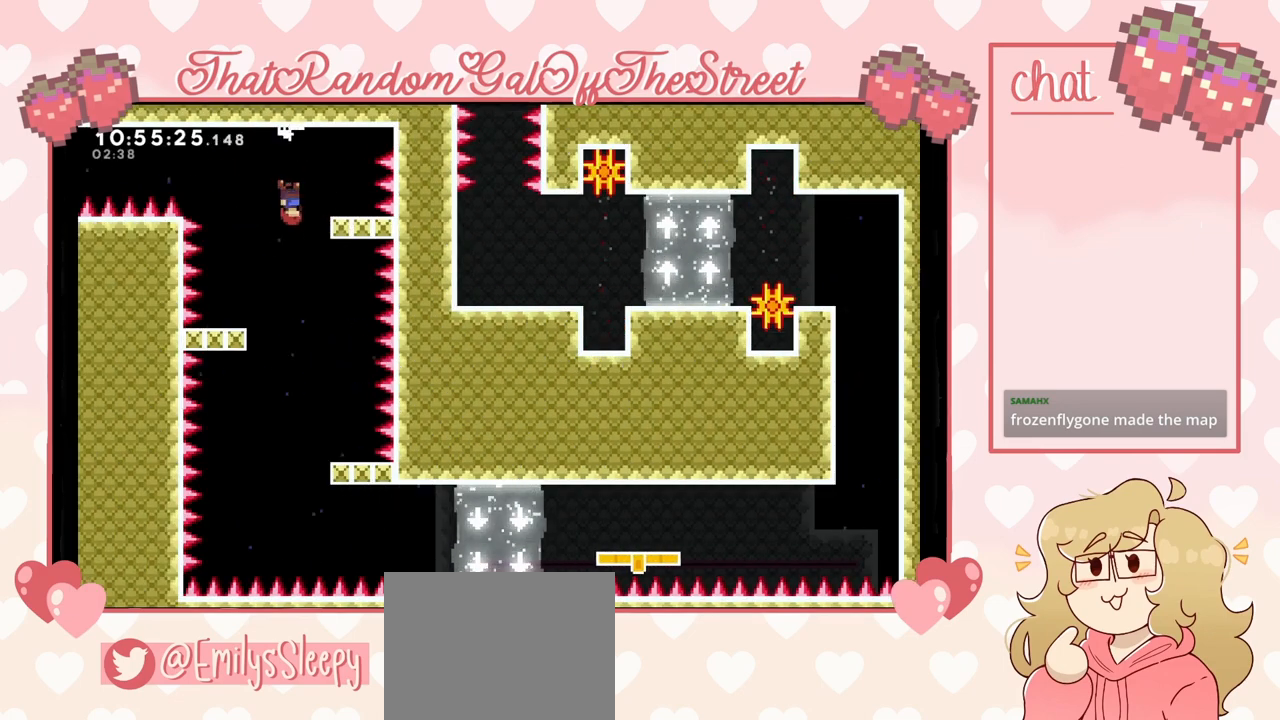
{"buttons": [], "left_stick": "right", "right_stick": "center", "events": [[33, "left_stick", "down"], [67, "A", "up"], [133, "X", "down"], [267, "X", "up"], [433, "left_stick", "right"]]}
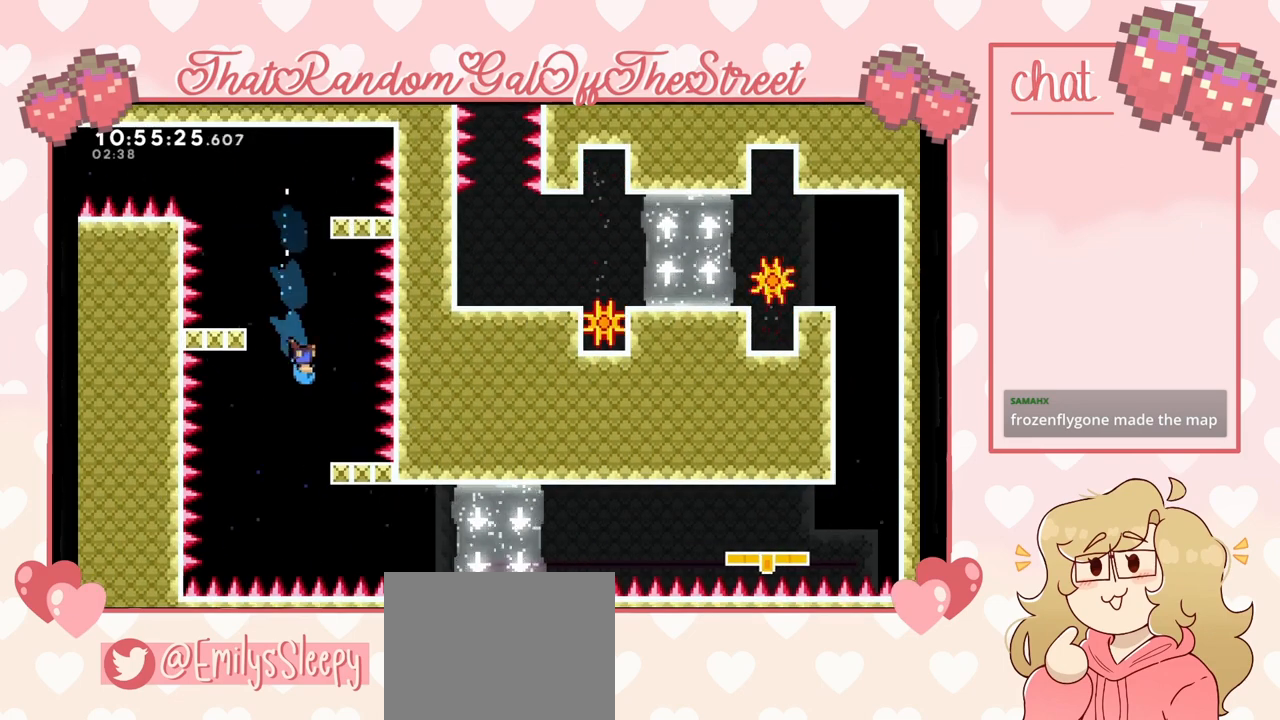
{"buttons": [], "left_stick": "center", "right_stick": "center", "events": [[133, "left_stick", "center"], [300, "left_stick", "right"], [400, "left_stick", "center"]]}
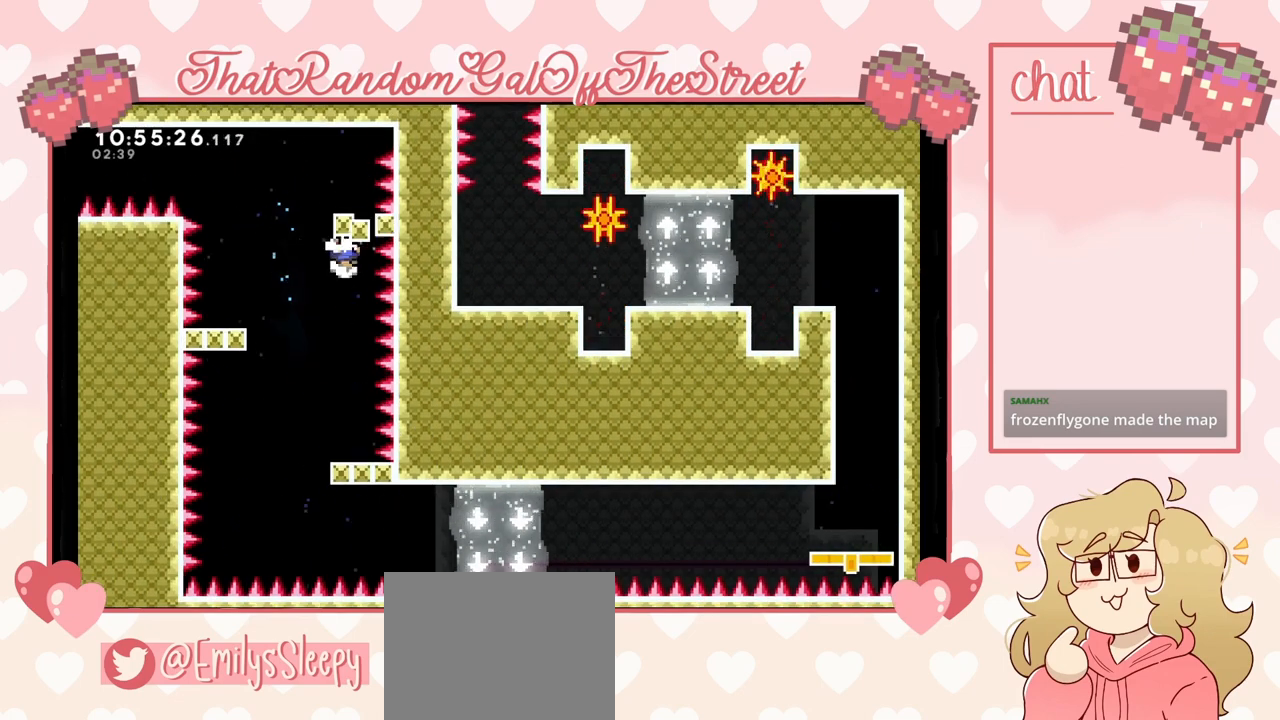
{"buttons": [], "left_stick": "down", "right_stick": "center", "events": [[100, "A", "down"], [100, "left_stick", "left"], [267, "A", "up"], [333, "left_stick", "down"], [367, "X", "down"], [500, "X", "up"]]}
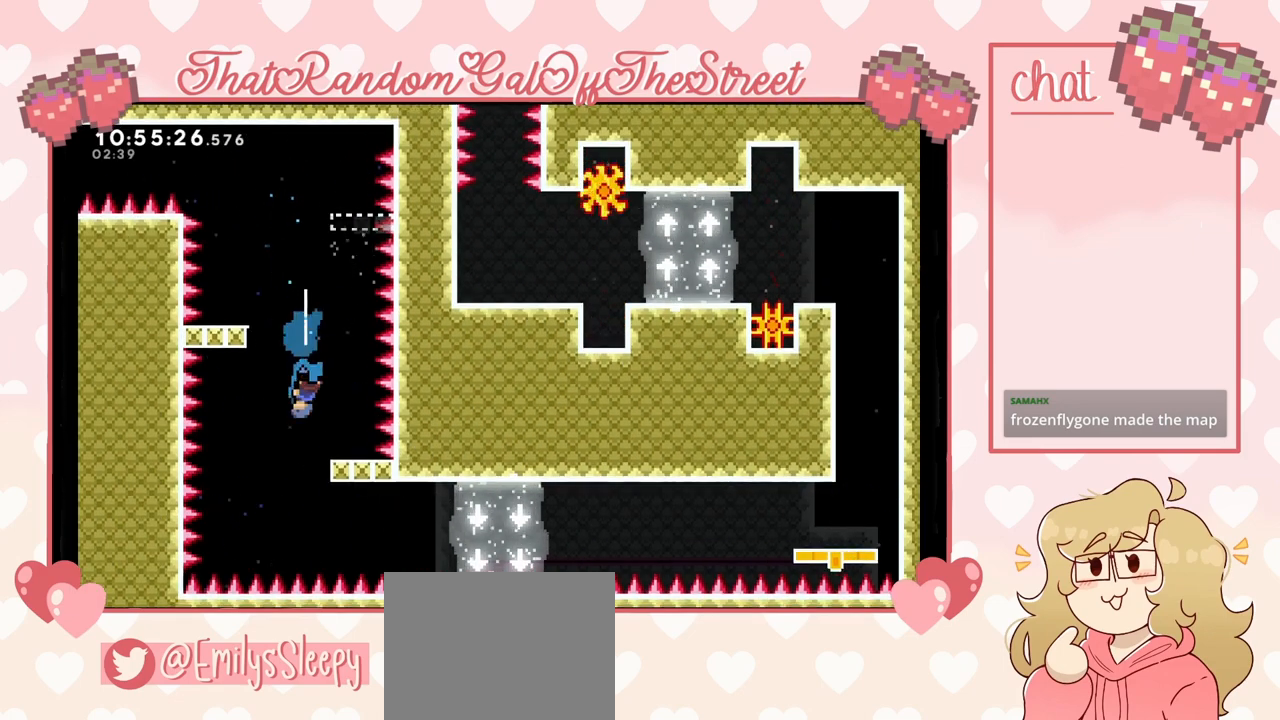
{"buttons": [], "left_stick": "center", "right_stick": "center", "events": [[67, "left_stick", "center"], [133, "left_stick", "left"], [500, "left_stick", "center"]]}
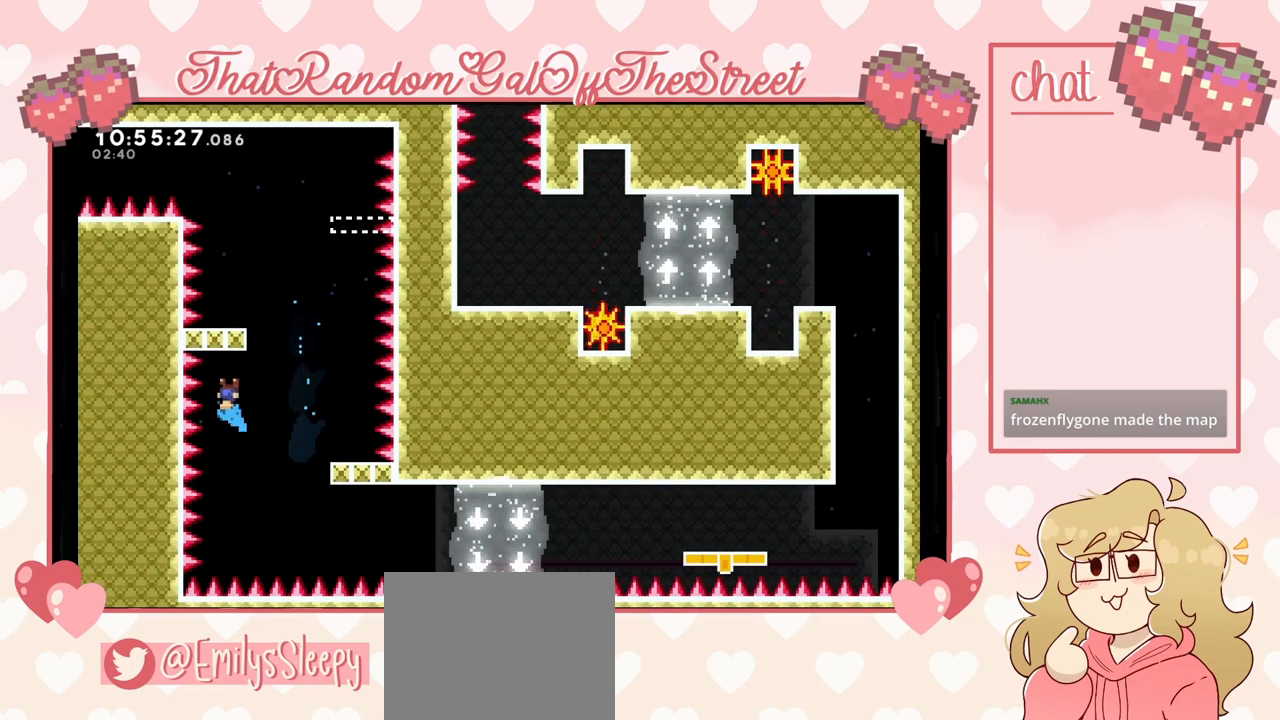
{"buttons": [], "left_stick": "down-right", "right_stick": "center", "events": [[267, "A", "down"], [300, "left_stick", "right"], [433, "A", "up"], [500, "left_stick", "down-right"]]}
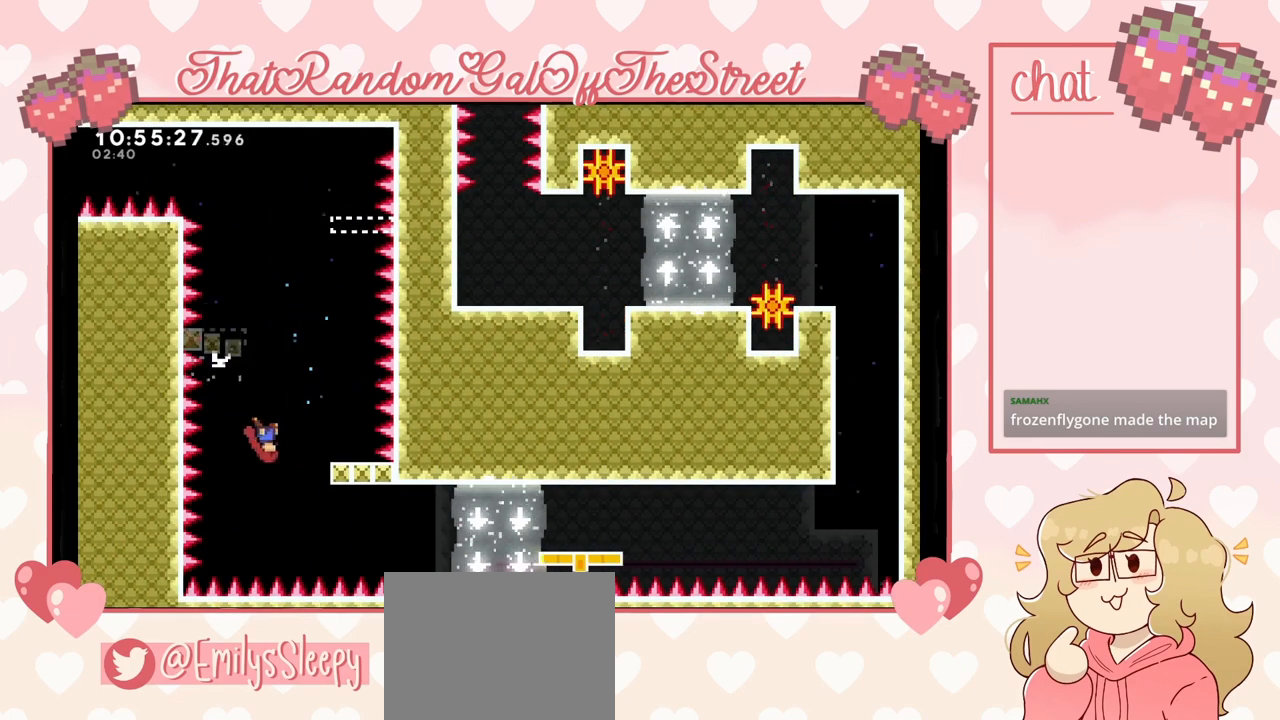
{"buttons": [], "left_stick": "right", "right_stick": "center", "events": [[33, "left_stick", "down"], [67, "X", "down"], [200, "X", "up"], [200, "left_stick", "down-right"], [300, "left_stick", "right"]]}
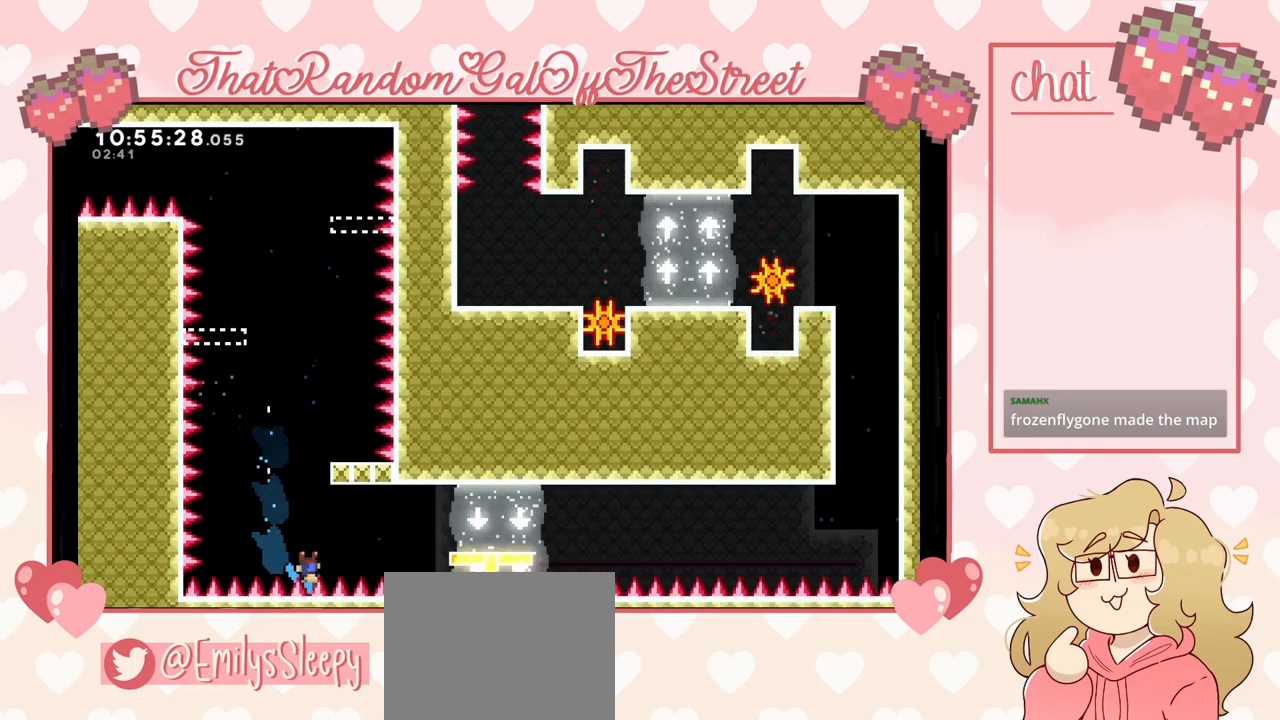
{"buttons": [], "left_stick": "right", "right_stick": "center", "events": []}
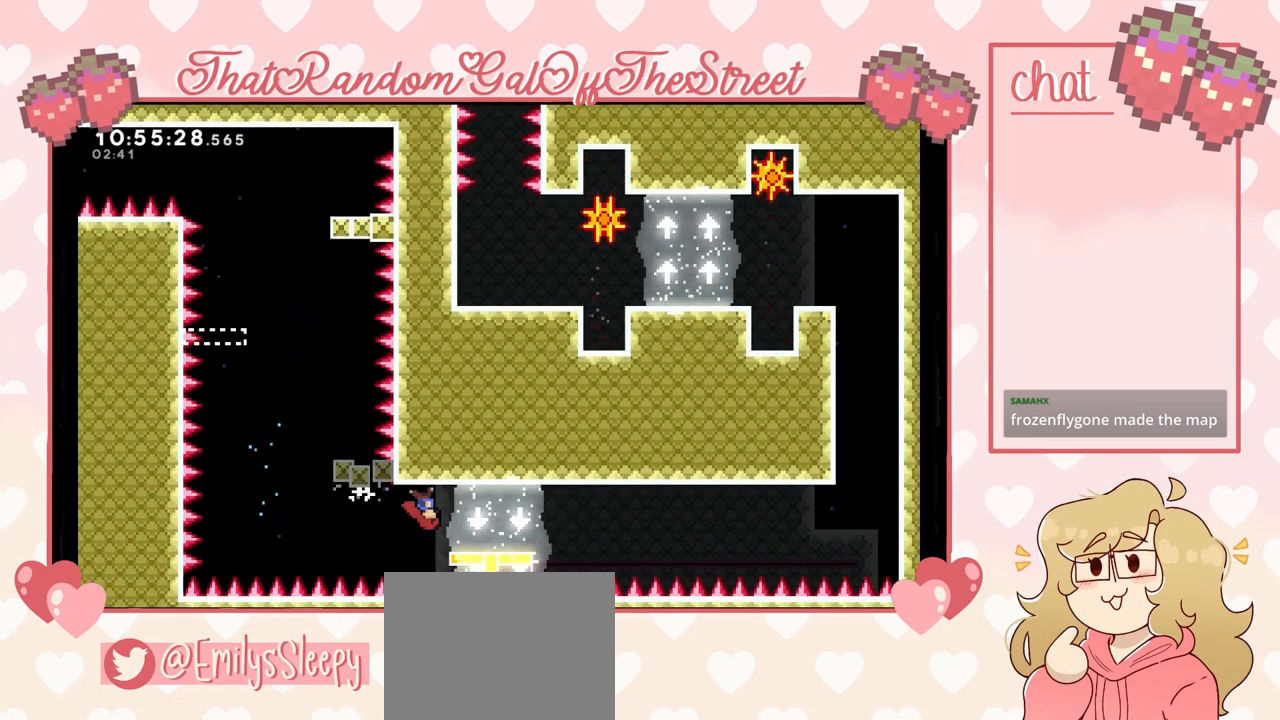
{"buttons": [], "left_stick": "center", "right_stick": "center", "events": [[33, "left_stick", "center"]]}
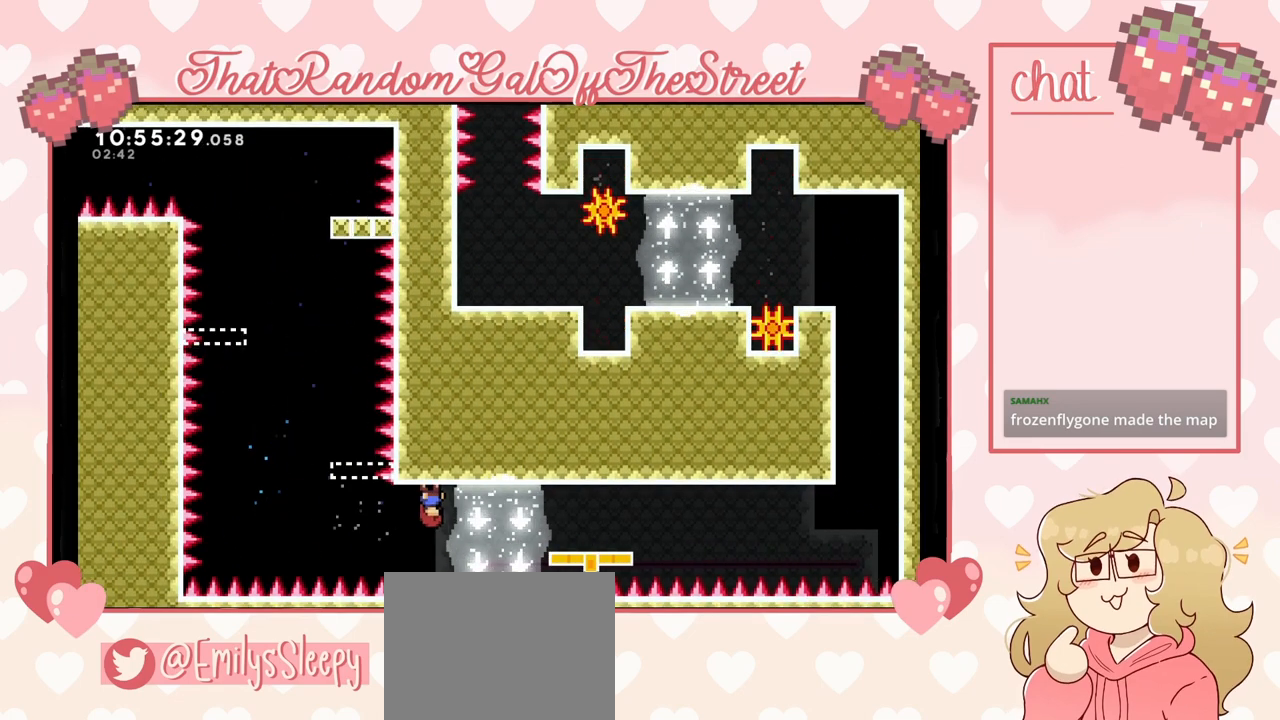
{"buttons": [], "left_stick": "center", "right_stick": "center", "events": []}
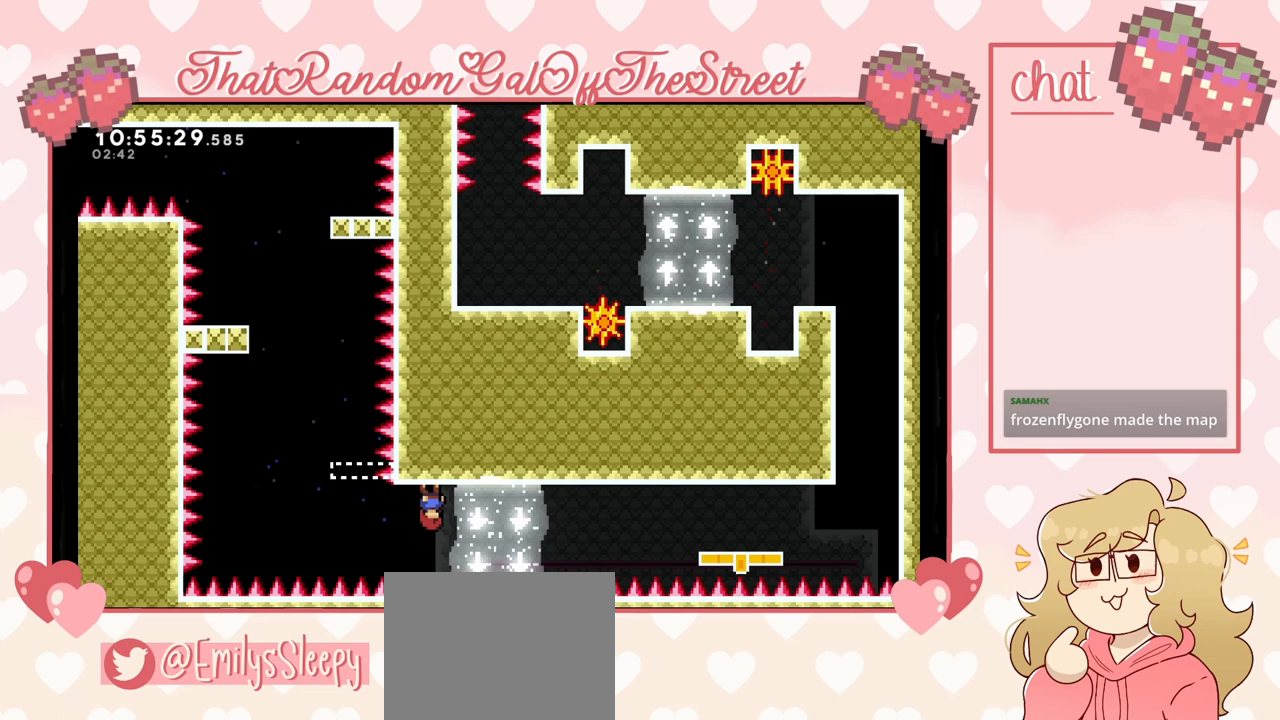
{"buttons": [], "left_stick": "center", "right_stick": "center", "events": []}
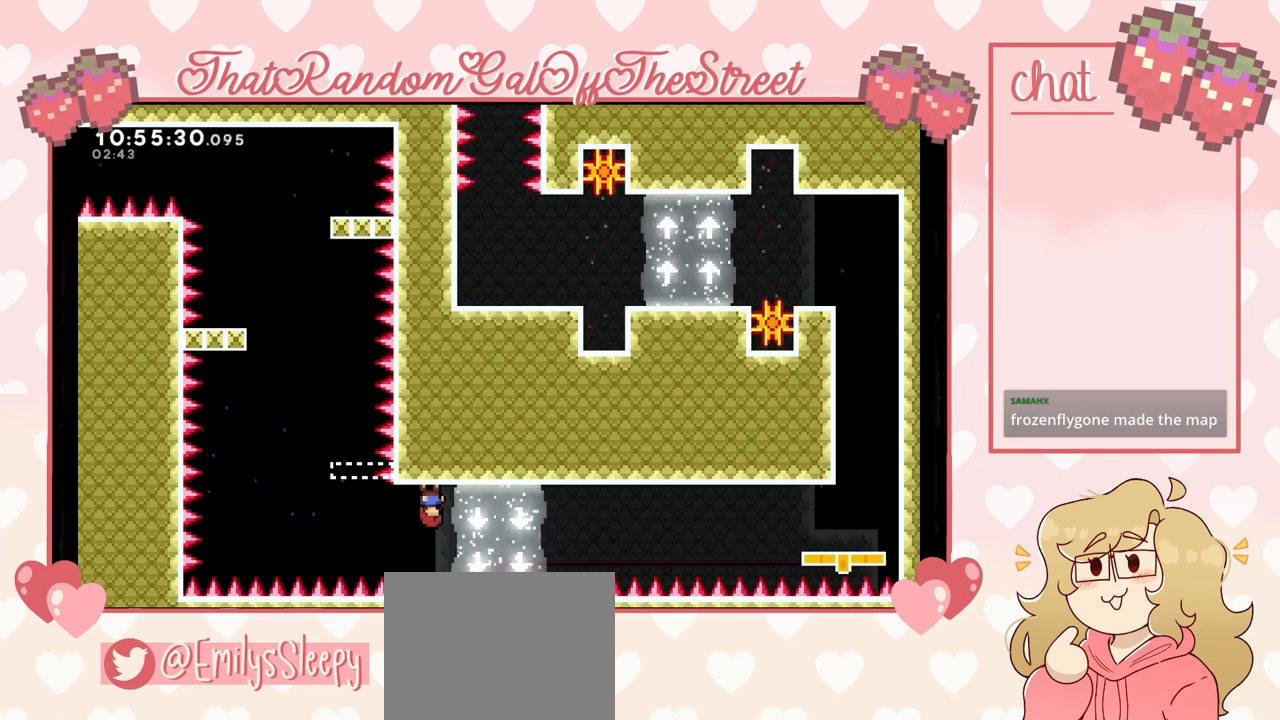
{"buttons": [], "left_stick": "center", "right_stick": "center", "events": []}
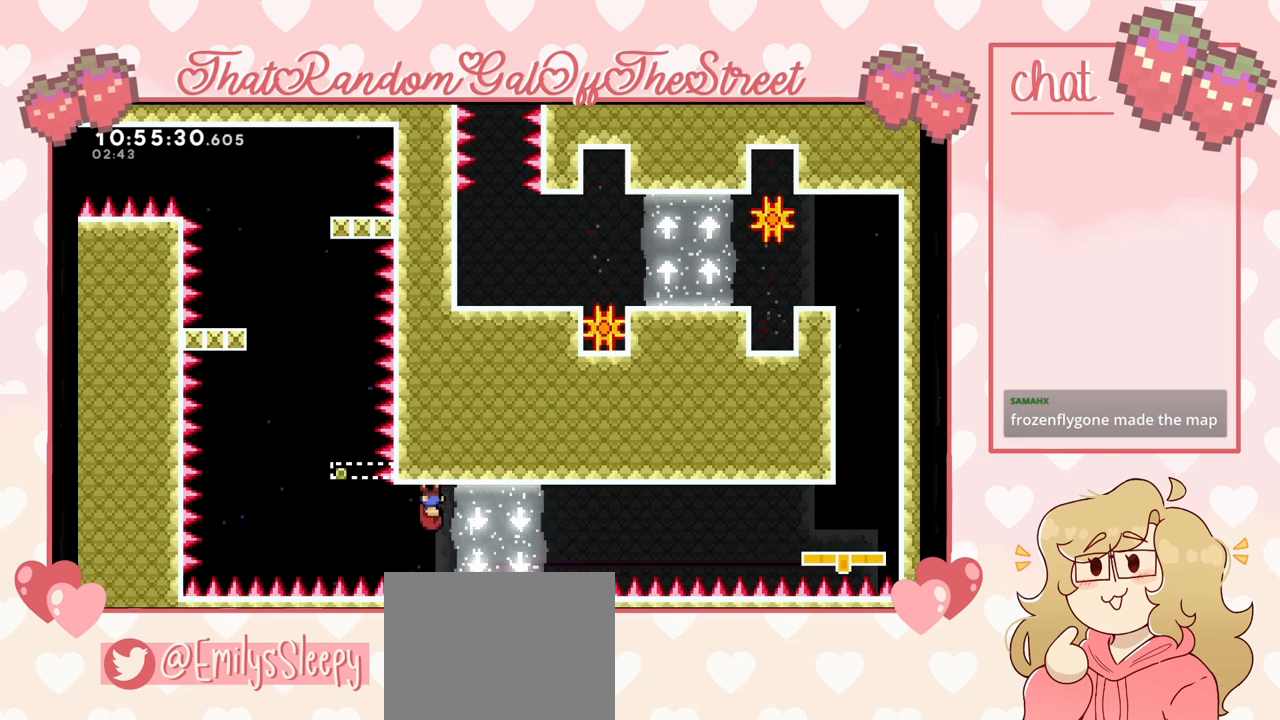
{"buttons": [], "left_stick": "center", "right_stick": "center", "events": []}
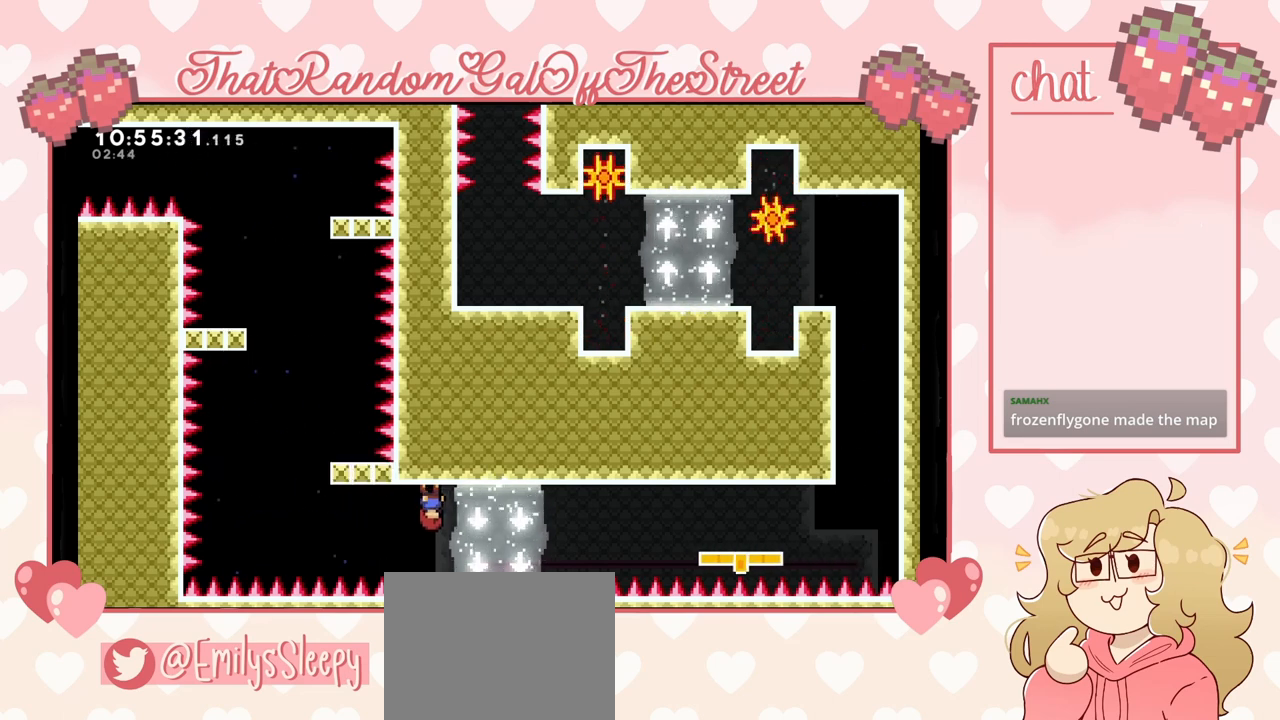
{"buttons": [], "left_stick": "center", "right_stick": "center", "events": []}
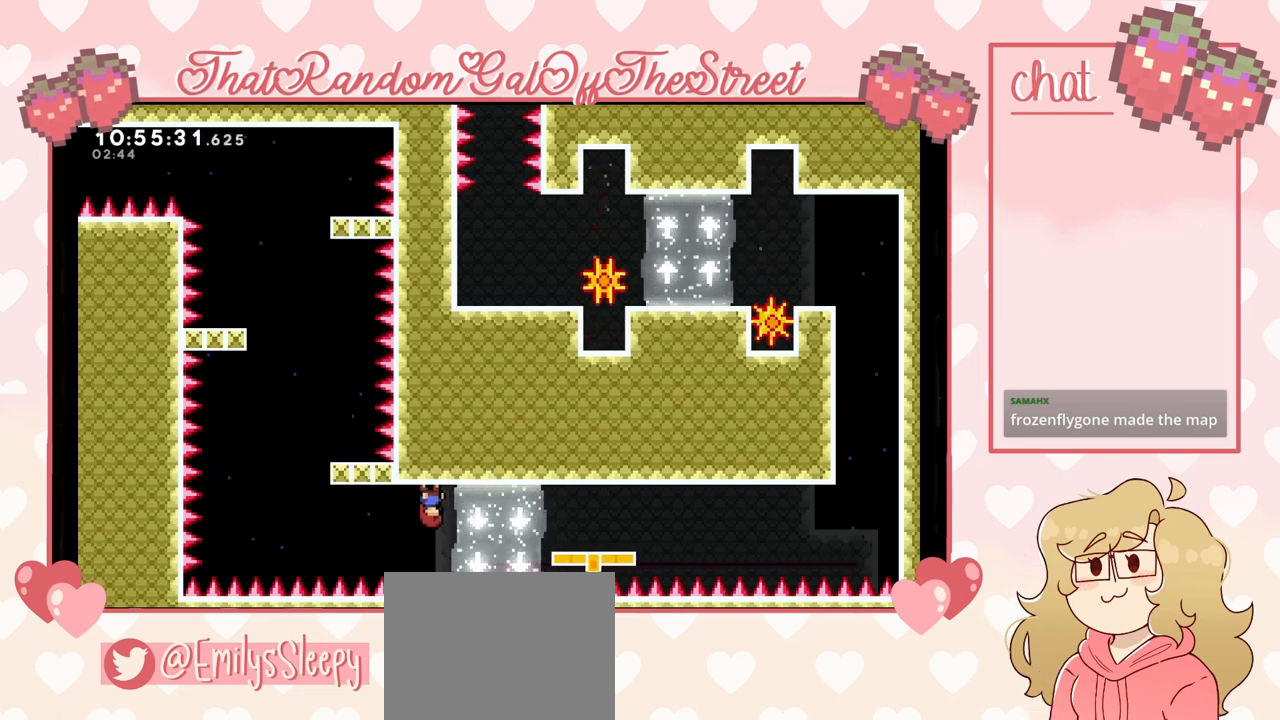
{"buttons": ["DPAD_RIGHT"], "left_stick": "center", "right_stick": "center", "events": [[300, "DPAD_RIGHT", "down"]]}
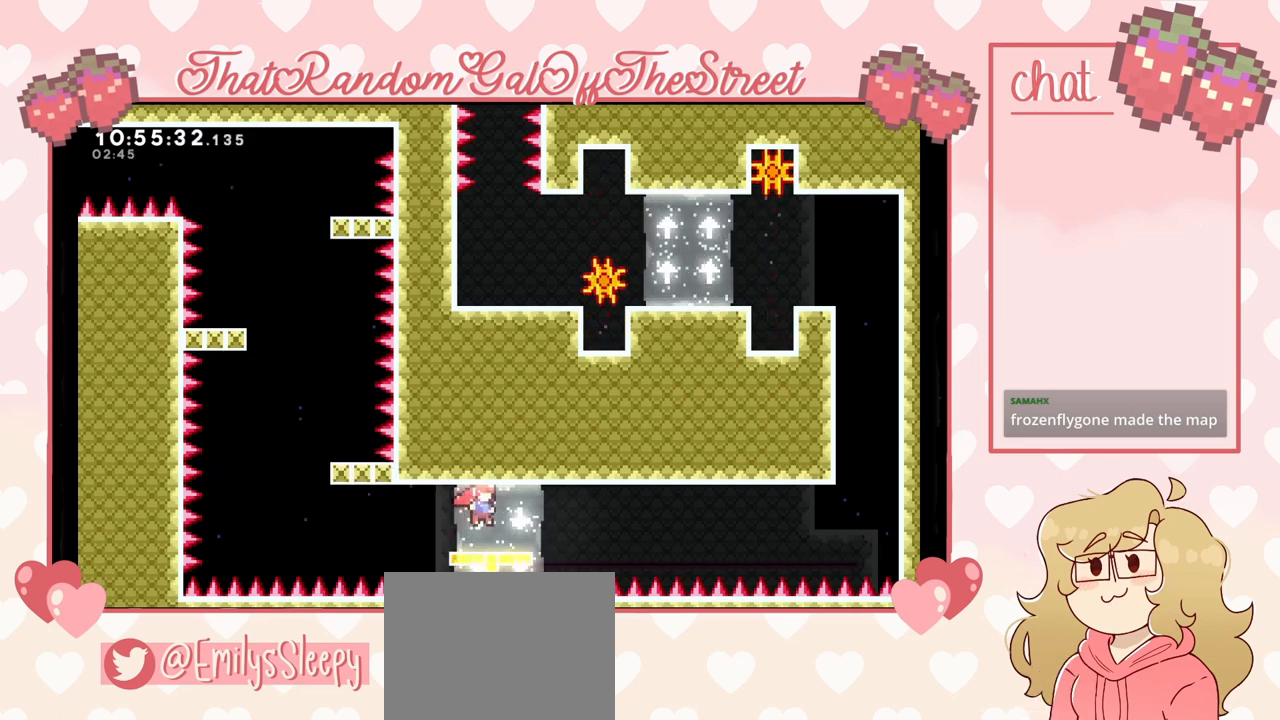
{"buttons": [], "left_stick": "center", "right_stick": "center", "events": [[133, "DPAD_RIGHT", "up"]]}
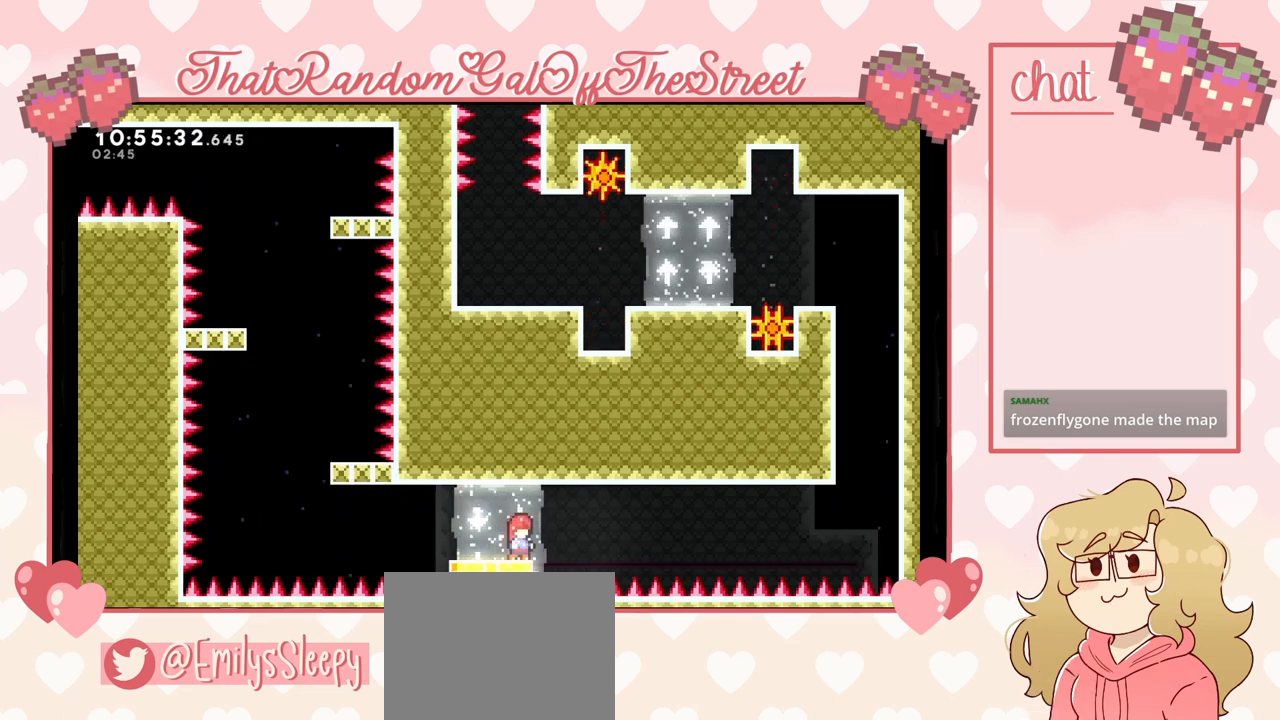
{"buttons": [], "left_stick": "center", "right_stick": "center", "events": []}
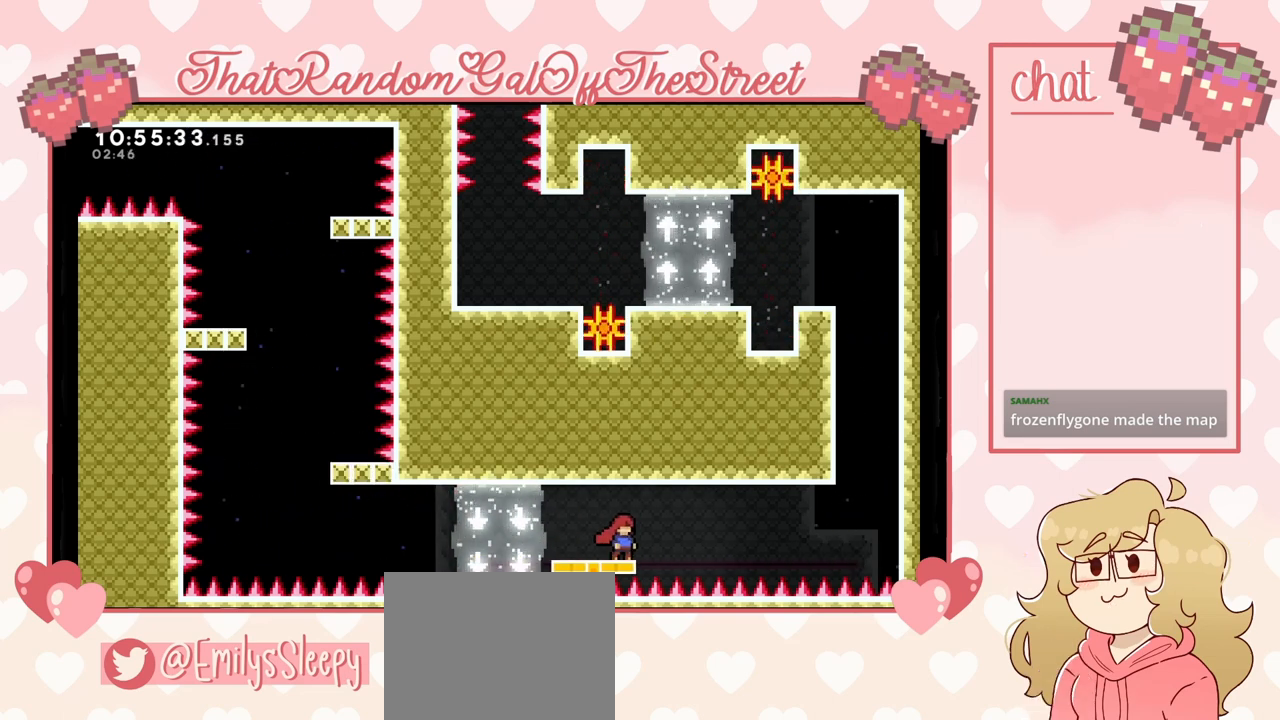
{"buttons": [], "left_stick": "center", "right_stick": "center", "events": []}
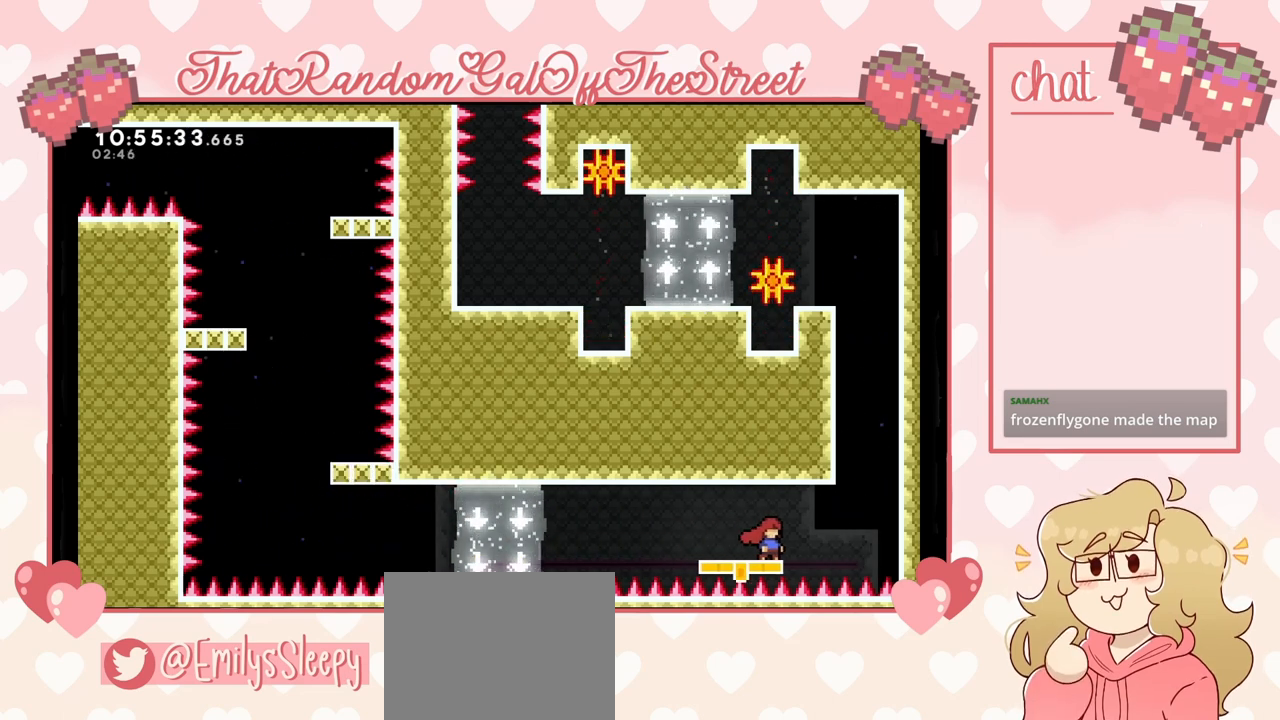
{"buttons": ["A"], "left_stick": "right", "right_stick": "center", "events": [[400, "left_stick", "right"], [500, "A", "down"]]}
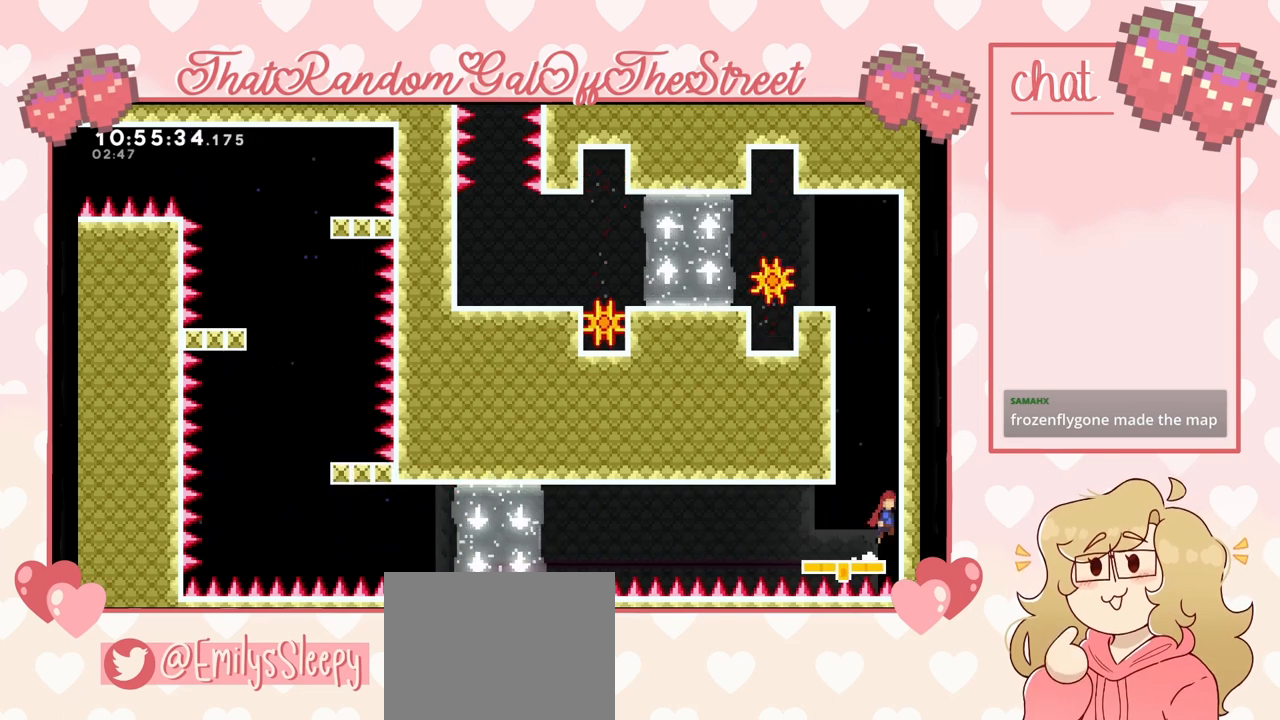
{"buttons": ["A", "L2"], "left_stick": "up-left", "right_stick": "center", "events": [[167, "left_stick", "up-right"], [267, "L2", "down"], [300, "A", "up"], [467, "A", "down"], [467, "left_stick", "up-left"]]}
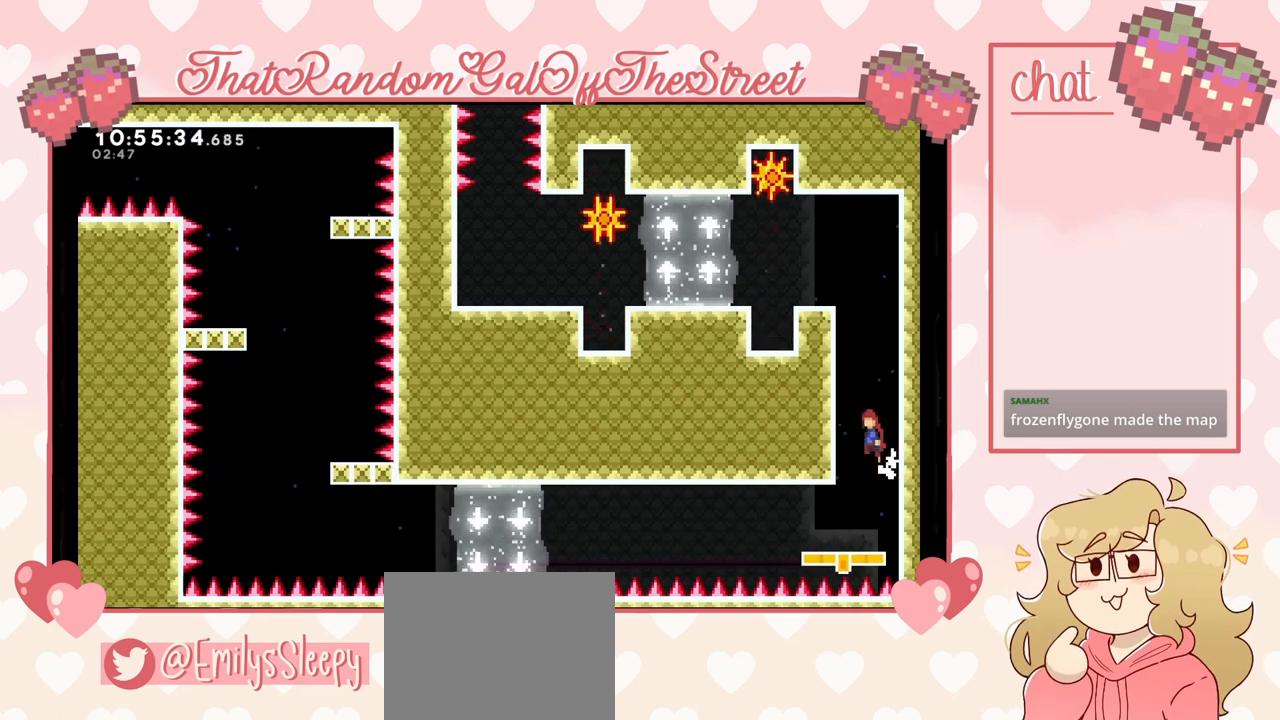
{"buttons": ["A"], "left_stick": "up-right", "right_stick": "center", "events": [[33, "L2", "up"], [200, "A", "up"], [200, "L2", "down"], [333, "A", "down"], [400, "left_stick", "up-right"], [467, "L2", "up"]]}
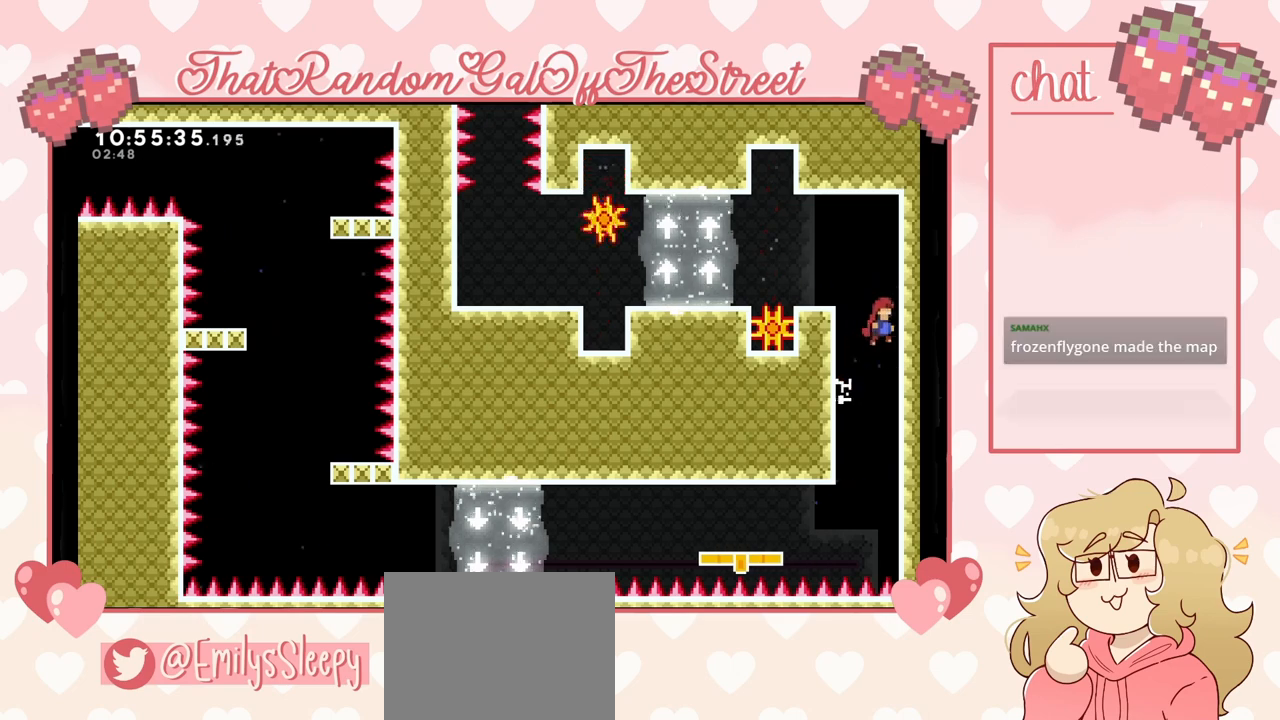
{"buttons": ["L2"], "left_stick": "up-right", "right_stick": "center", "events": [[100, "L2", "down"], [133, "A", "up"]]}
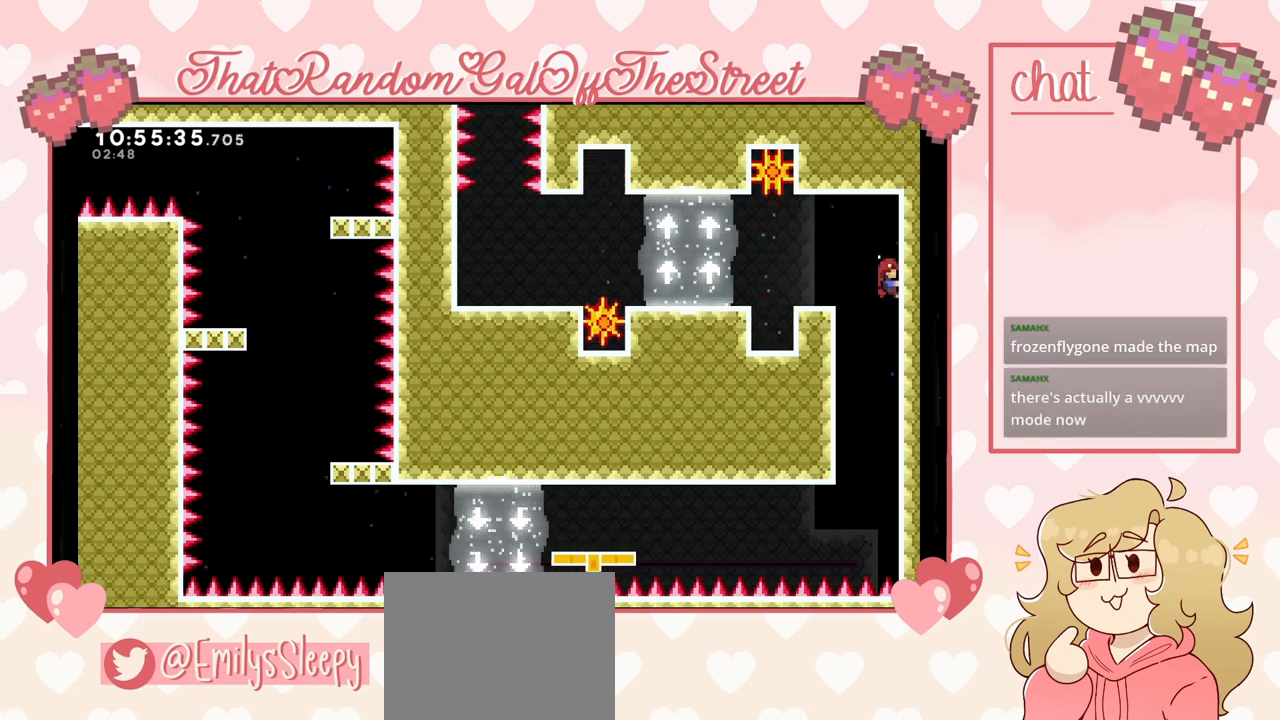
{"buttons": ["A"], "left_stick": "left", "right_stick": "center", "events": [[33, "left_stick", "center"], [433, "A", "down"], [500, "L2", "up"], [500, "left_stick", "left"]]}
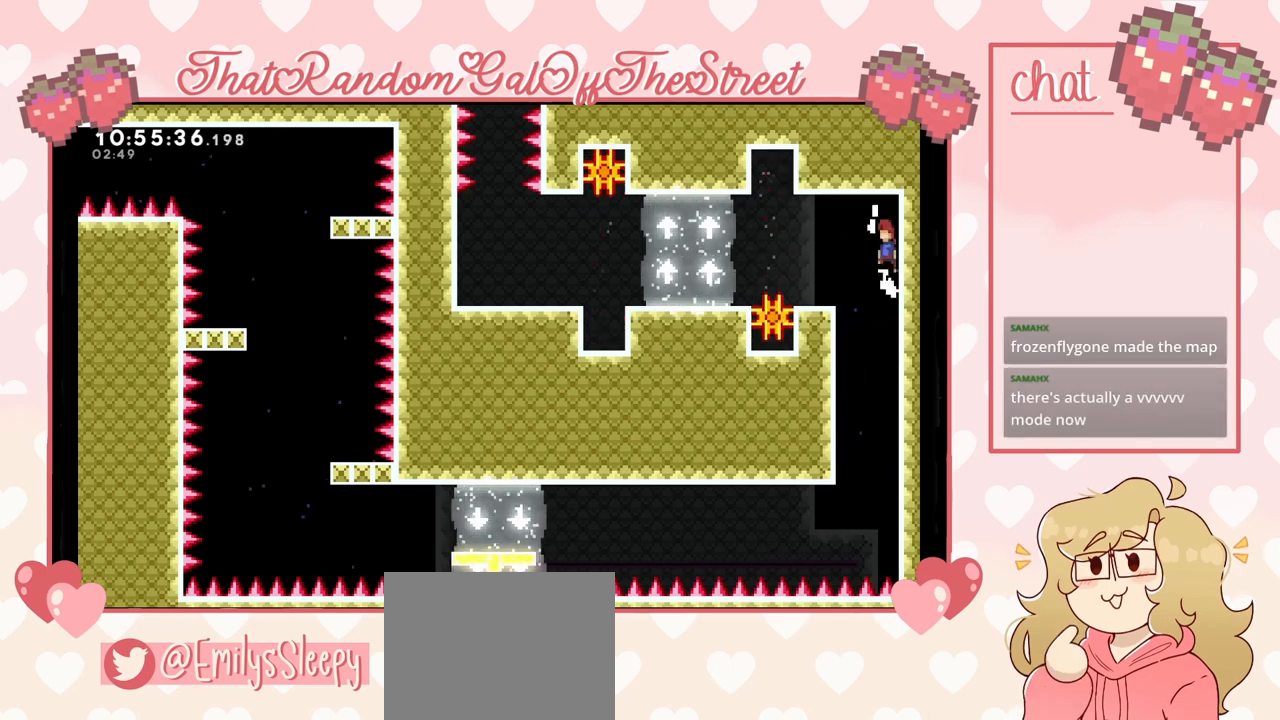
{"buttons": [], "left_stick": "left", "right_stick": "center", "events": [[100, "A", "up"], [167, "X", "down"], [300, "X", "up"]]}
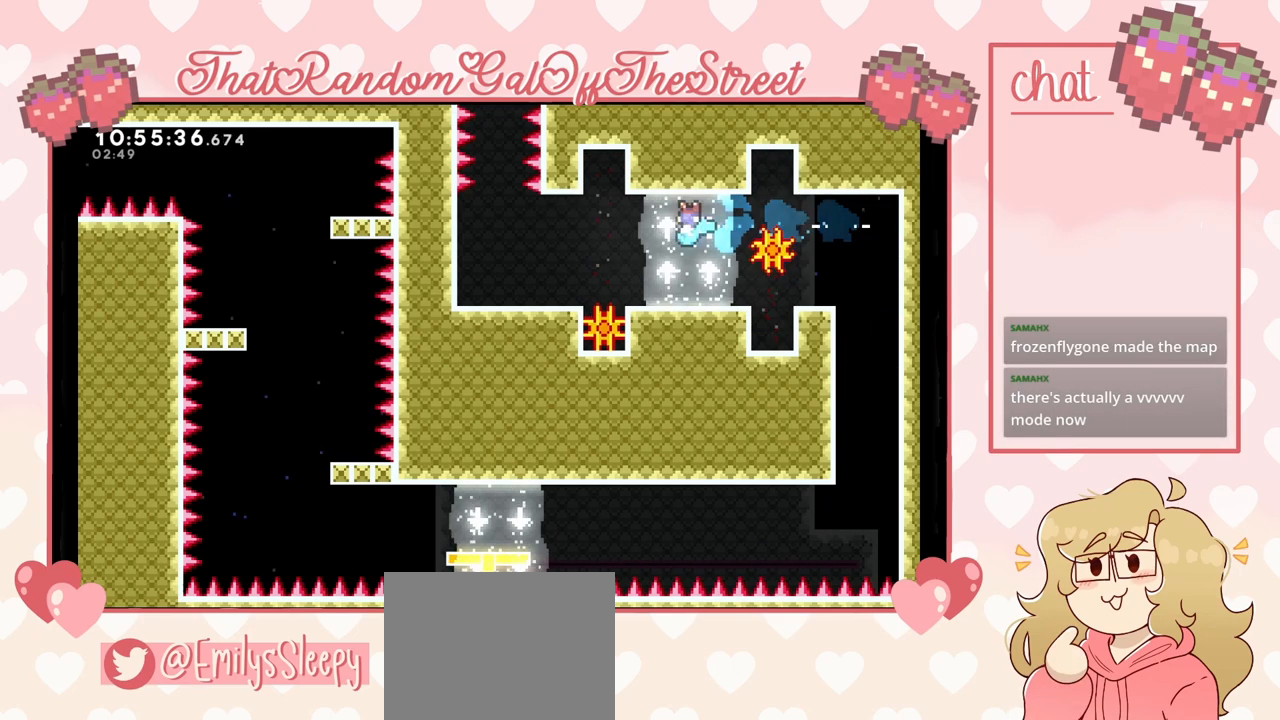
{"buttons": [], "left_stick": "center", "right_stick": "center", "events": [[33, "left_stick", "center"]]}
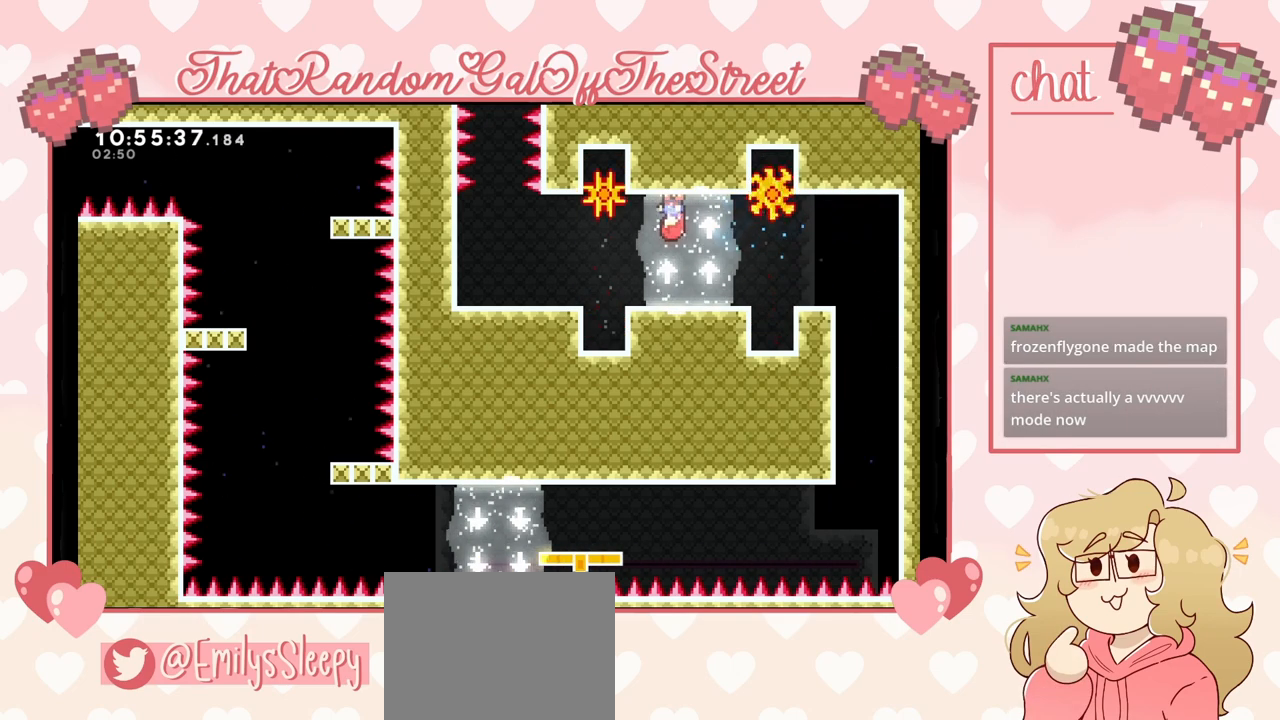
{"buttons": [], "left_stick": "center", "right_stick": "center", "events": []}
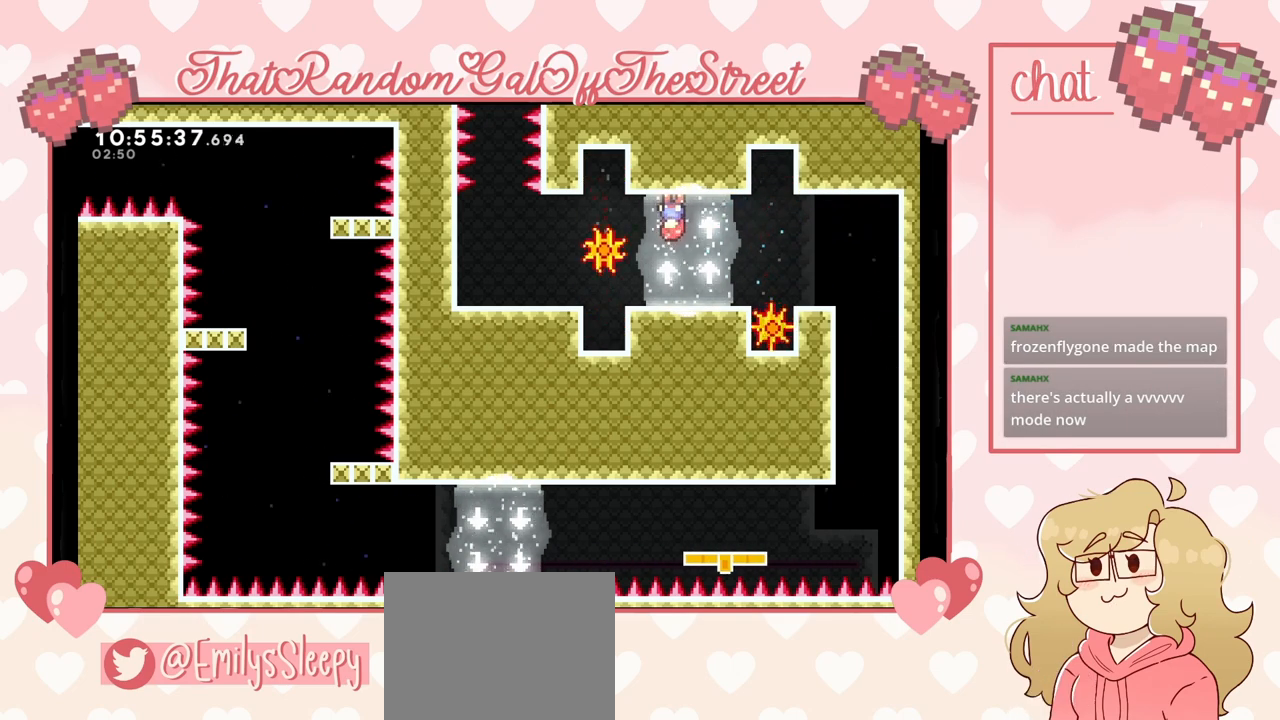
{"buttons": [], "left_stick": "center", "right_stick": "center", "events": []}